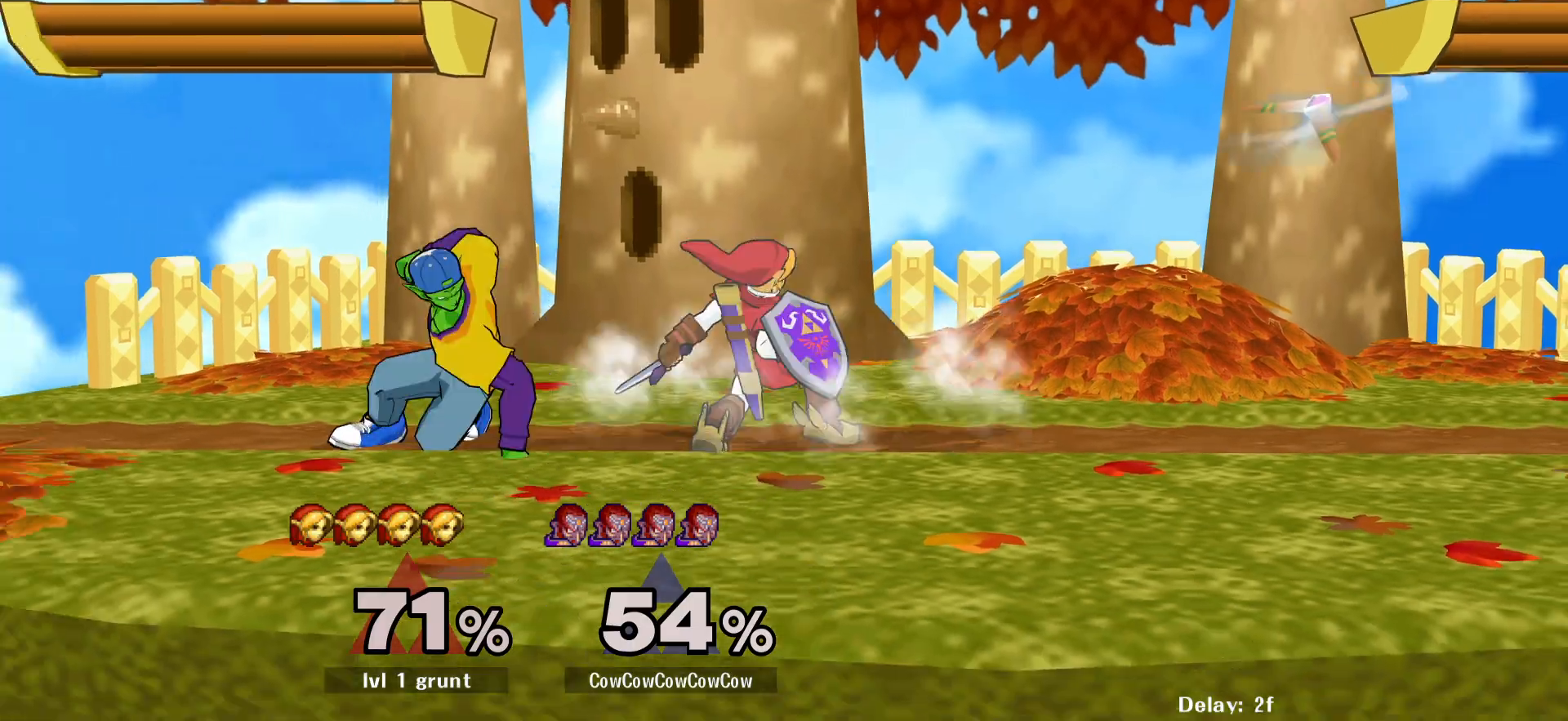
Gameplay with a controller (arcade stick); each line is a JSON object with the inputs held at the frame after it. "events" lists button and stick changes between this image and that frame as [ms after this image, input, new state], when the widget could be followed in between. Not read: L3 R3 other_buttons.
{"buttons": ["DPAD_DOWN"], "events": [[83, "DPAD_DOWN", "down"], [183, "A", "down"], [283, "A", "up"]]}
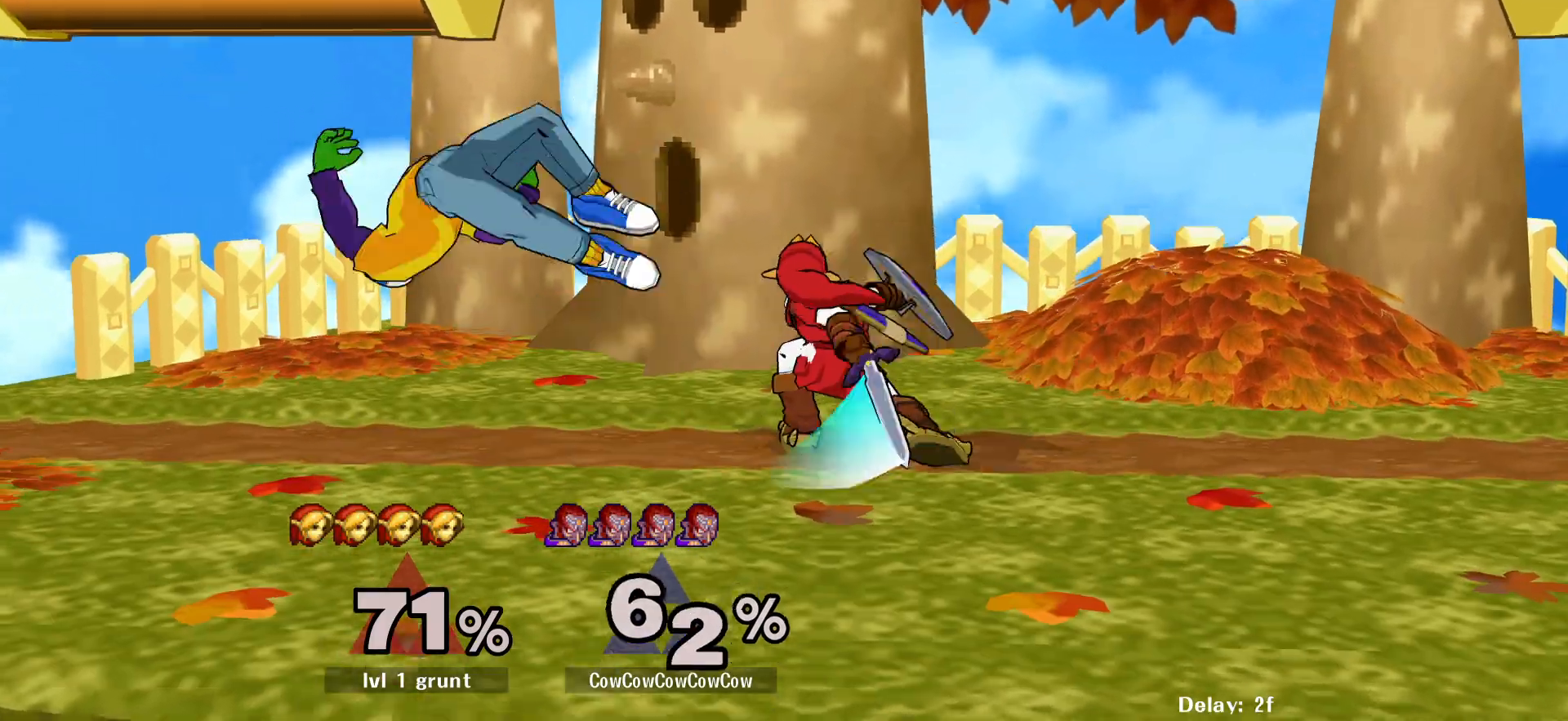
{"buttons": [], "events": [[217, "DPAD_DOWN", "up"]]}
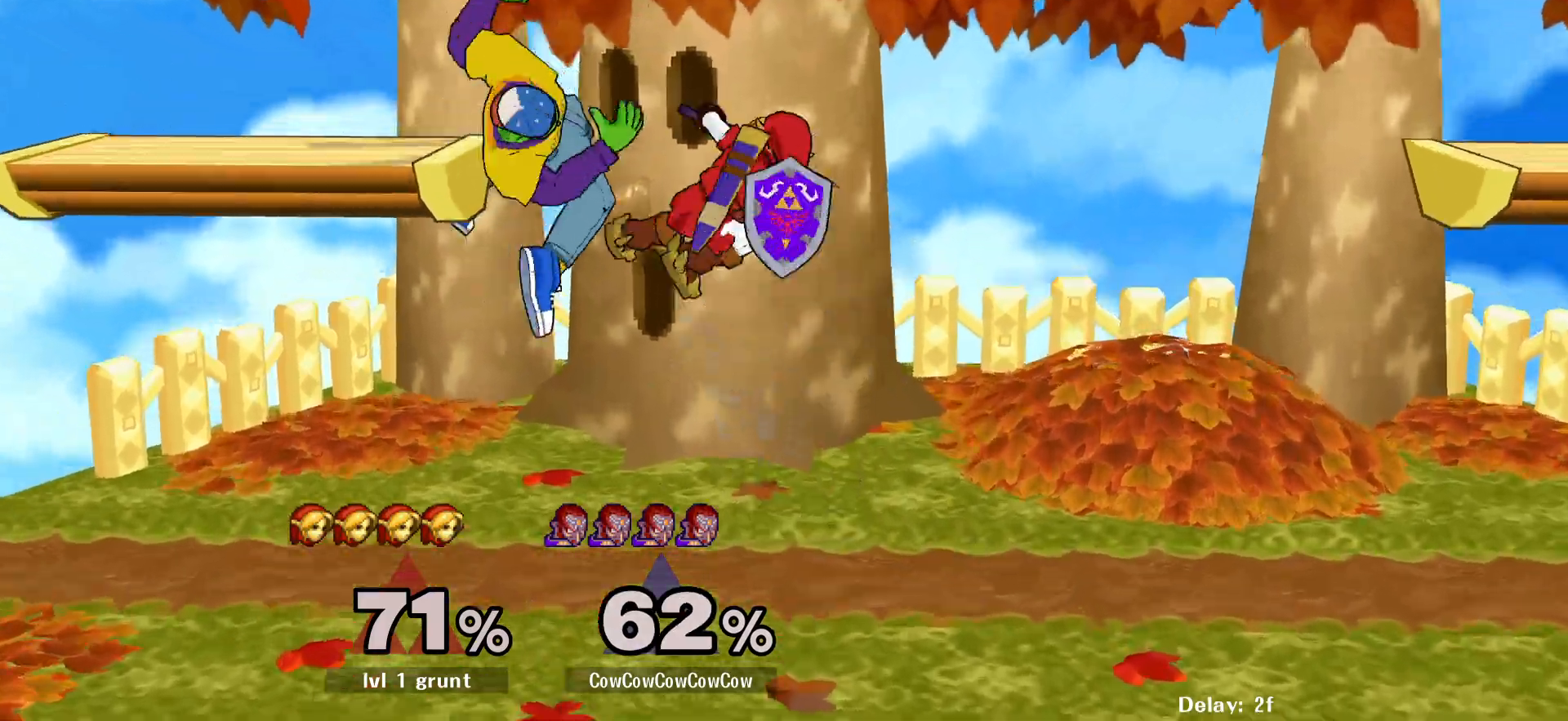
{"buttons": ["DPAD_RIGHT"], "events": [[50, "DPAD_RIGHT", "down"], [83, "DPAD_UP", "down"], [167, "DPAD_UP", "up"], [350, "DPAD_RIGHT", "up"], [450, "DPAD_RIGHT", "down"]]}
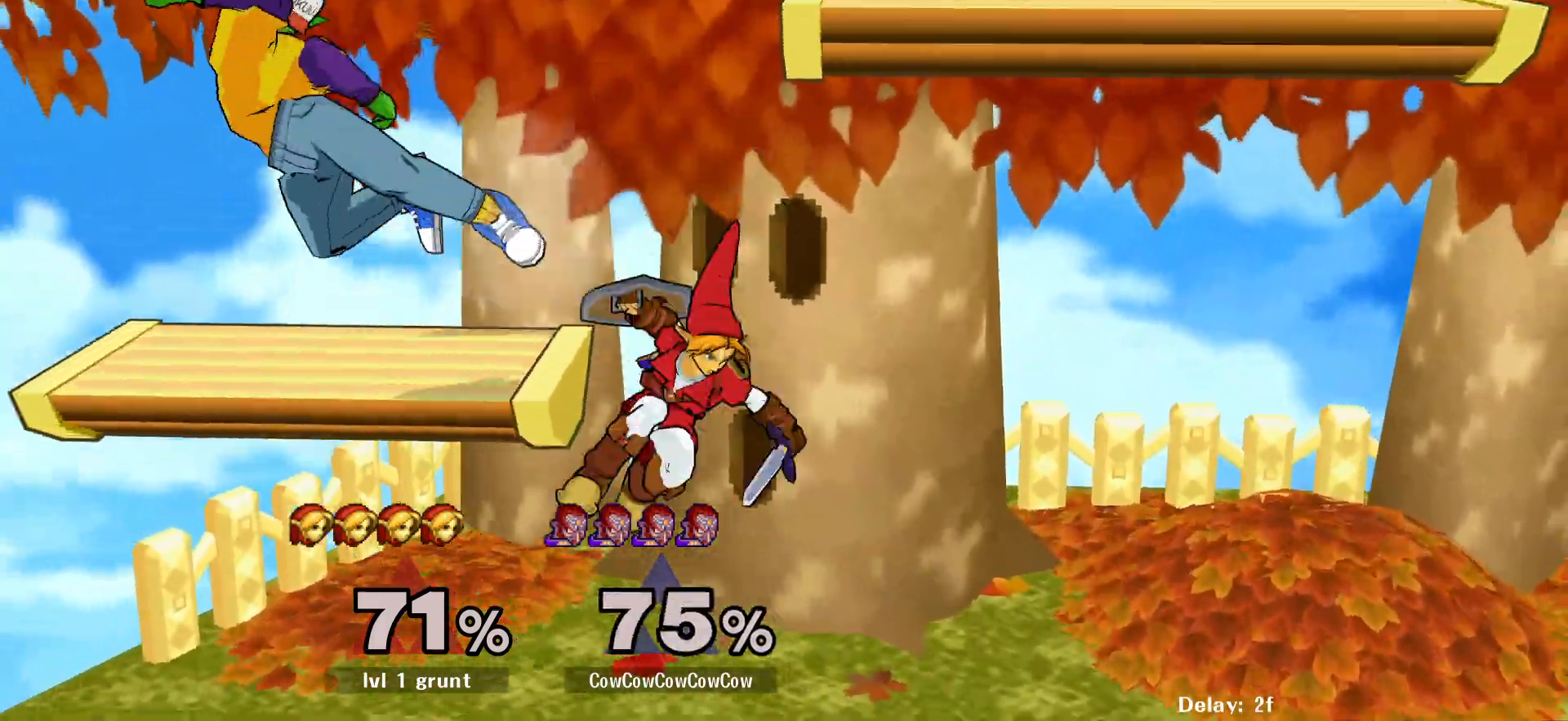
{"buttons": ["L1", "DPAD_DOWN", "DPAD_RIGHT"], "events": [[133, "L1", "down"], [400, "DPAD_DOWN", "down"]]}
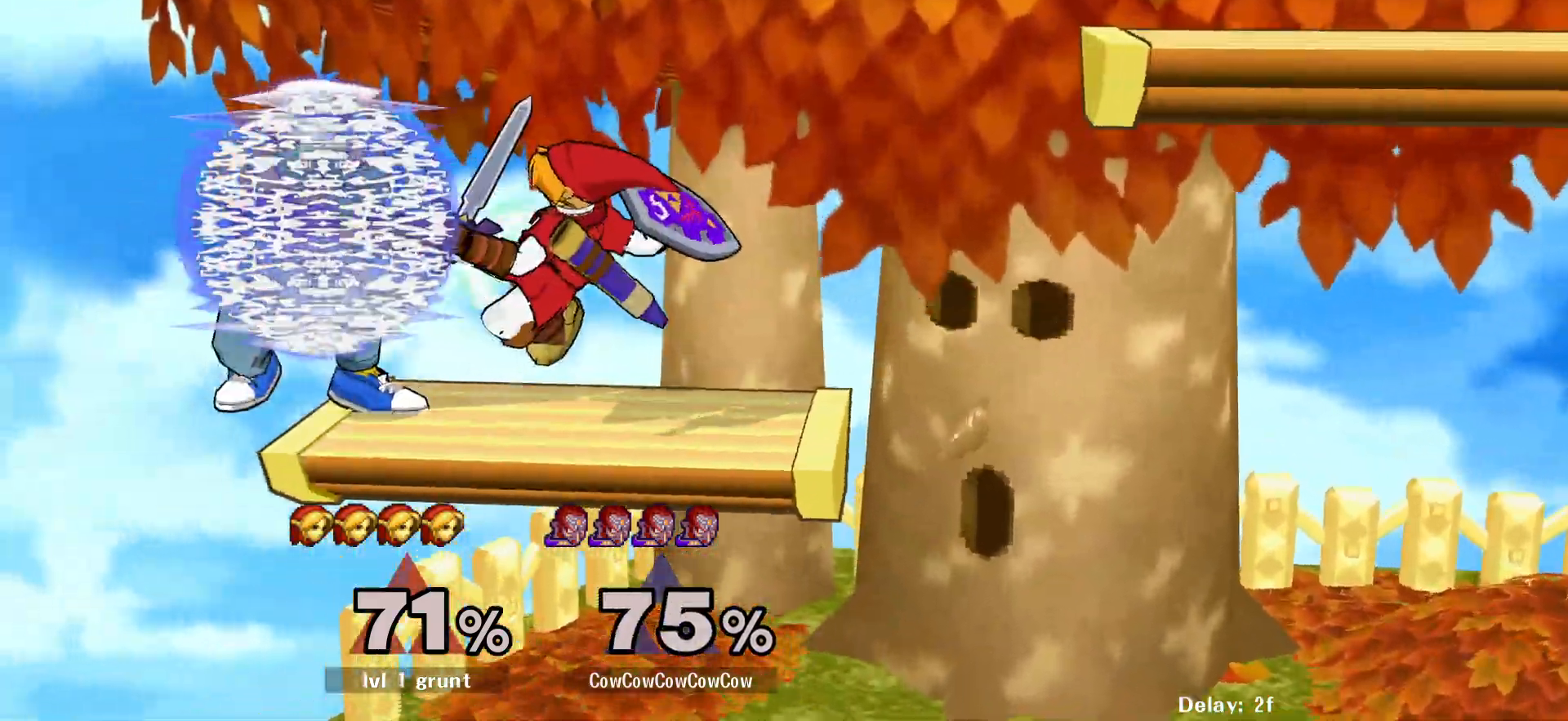
{"buttons": ["L1", "DPAD_RIGHT"], "events": [[183, "DPAD_DOWN", "up"]]}
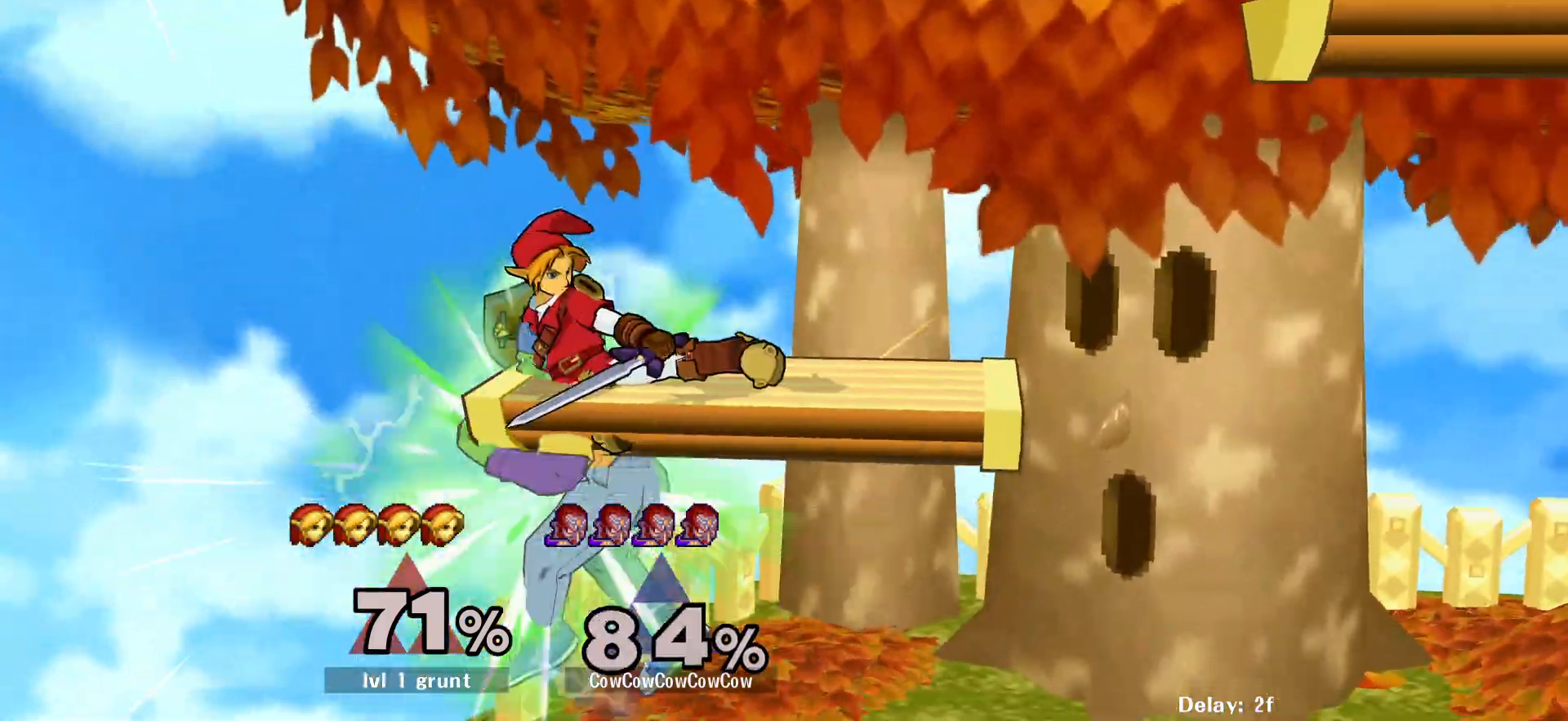
{"buttons": ["DPAD_UP"], "events": [[367, "DPAD_RIGHT", "up"], [383, "L1", "up"], [467, "DPAD_UP", "down"]]}
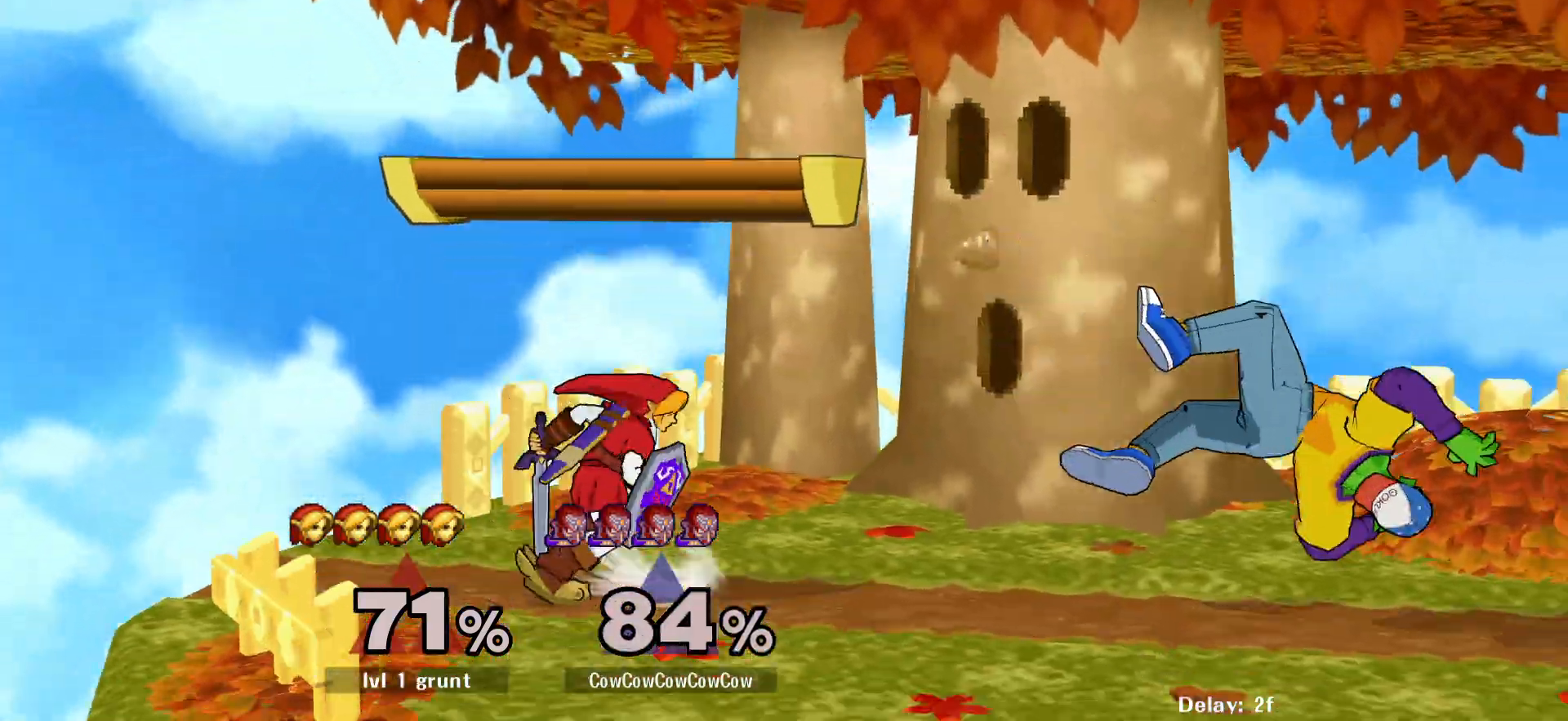
{"buttons": ["DPAD_UP"], "events": [[100, "DPAD_LEFT", "down"], [100, "DPAD_UP", "up"], [233, "DPAD_LEFT", "up"], [333, "DPAD_RIGHT", "down"], [333, "DPAD_UP", "down"], [417, "DPAD_RIGHT", "up"]]}
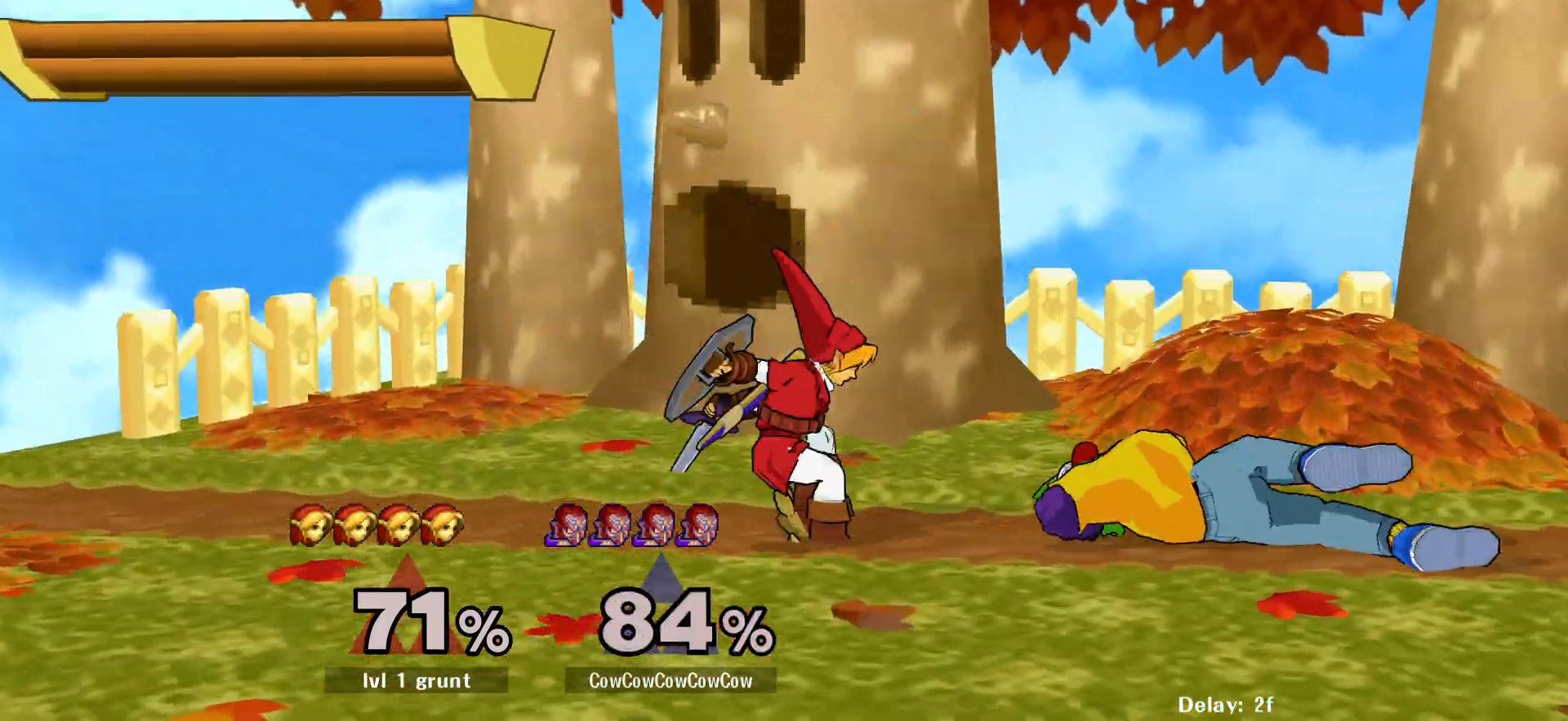
{"buttons": [], "events": [[117, "DPAD_UP", "up"]]}
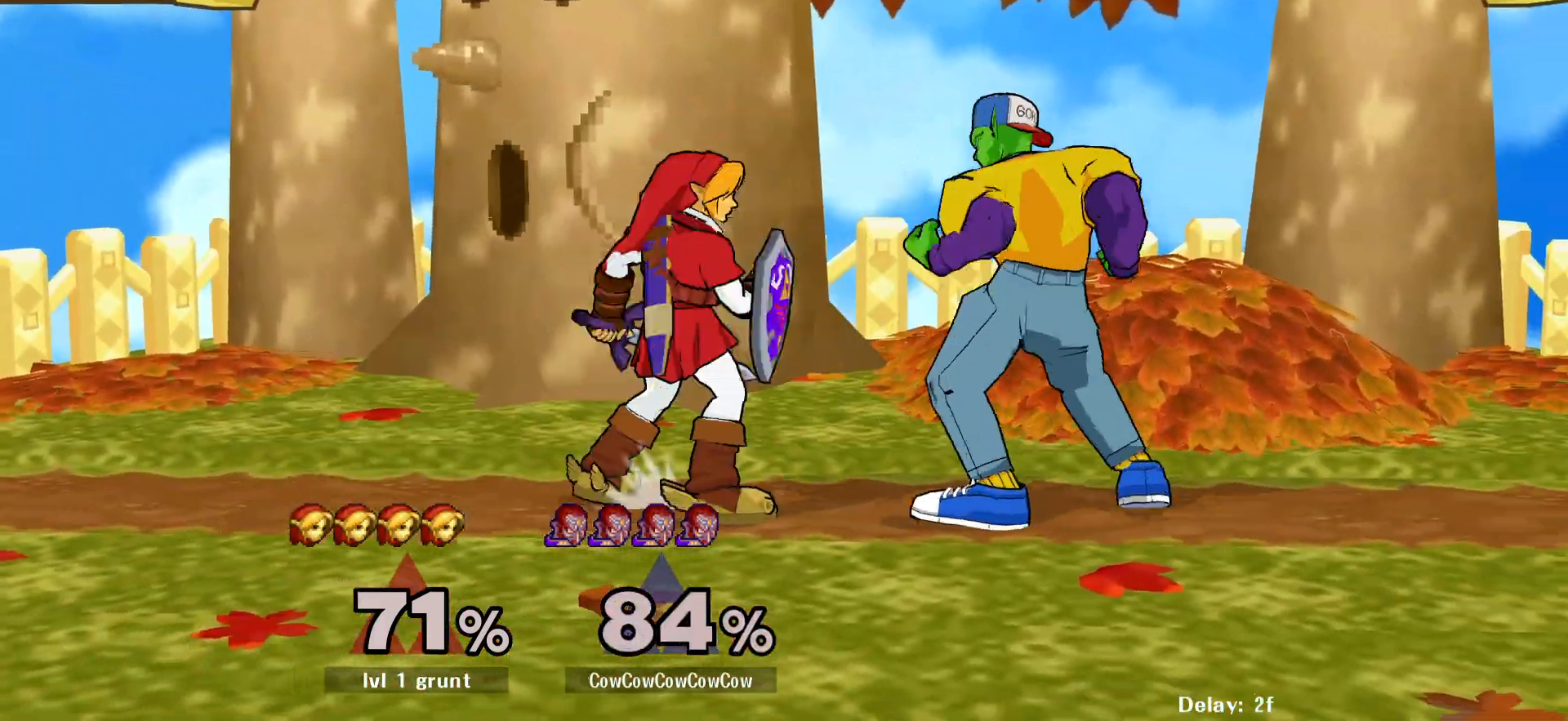
{"buttons": ["DPAD_LEFT"], "events": [[67, "A", "down"], [183, "A", "up"], [417, "DPAD_LEFT", "down"]]}
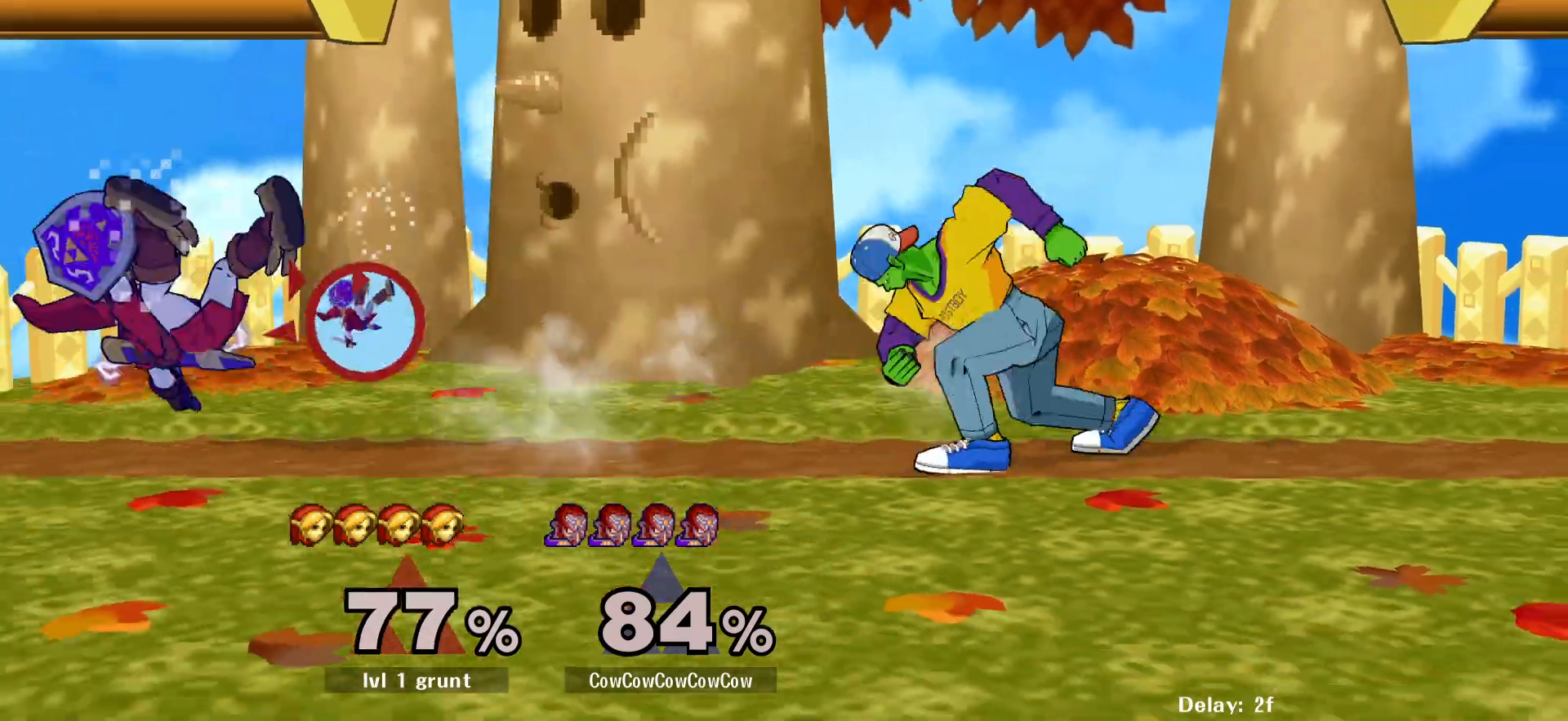
{"buttons": ["DPAD_LEFT"], "events": [[250, "Y", "down"], [300, "Y", "up"]]}
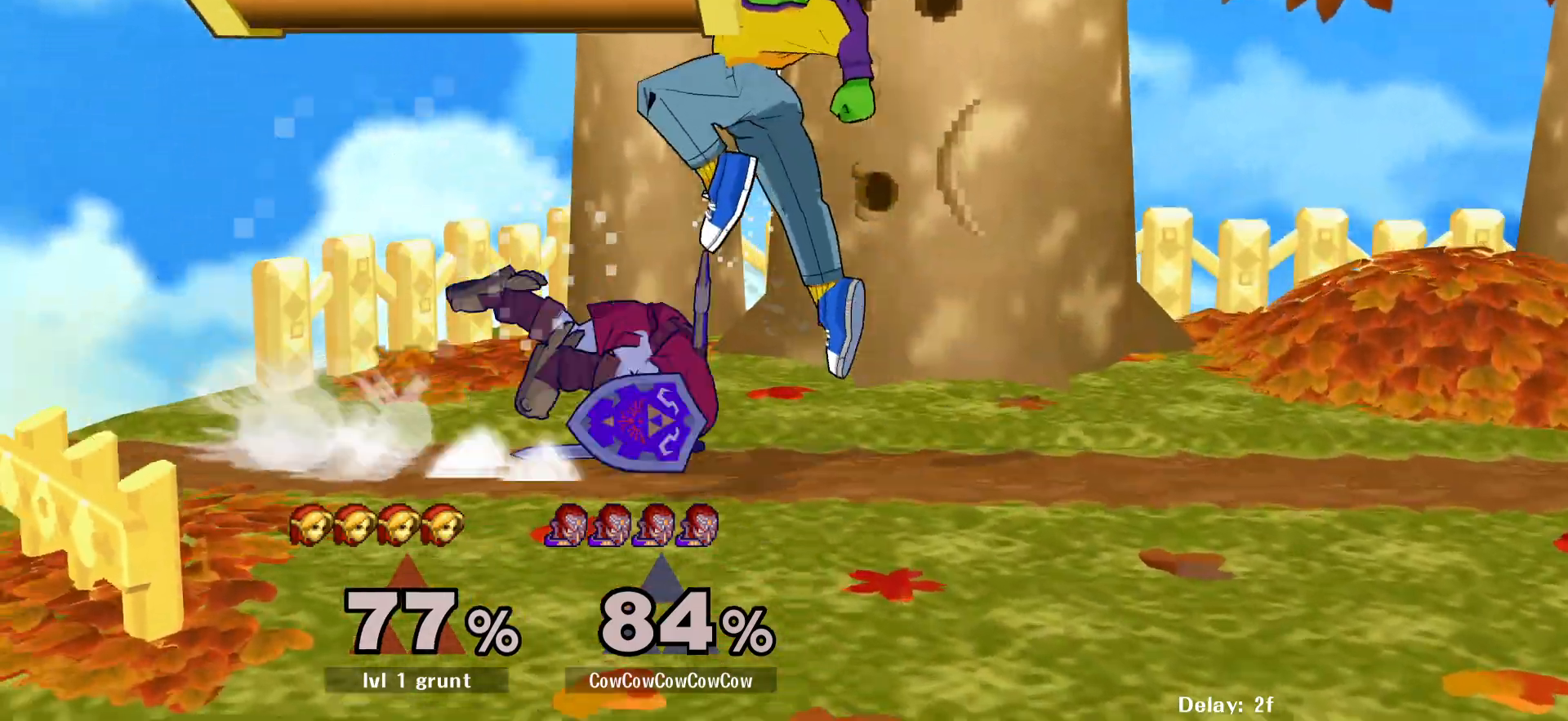
{"buttons": [], "events": [[17, "C_LEFT", "down"], [33, "DPAD_LEFT", "up"], [117, "DPAD_RIGHT", "down"], [233, "DPAD_DOWN", "down"], [267, "C_LEFT", "up"], [283, "Z", "down"], [383, "DPAD_DOWN", "up"], [400, "DPAD_RIGHT", "up"], [400, "Z", "up"]]}
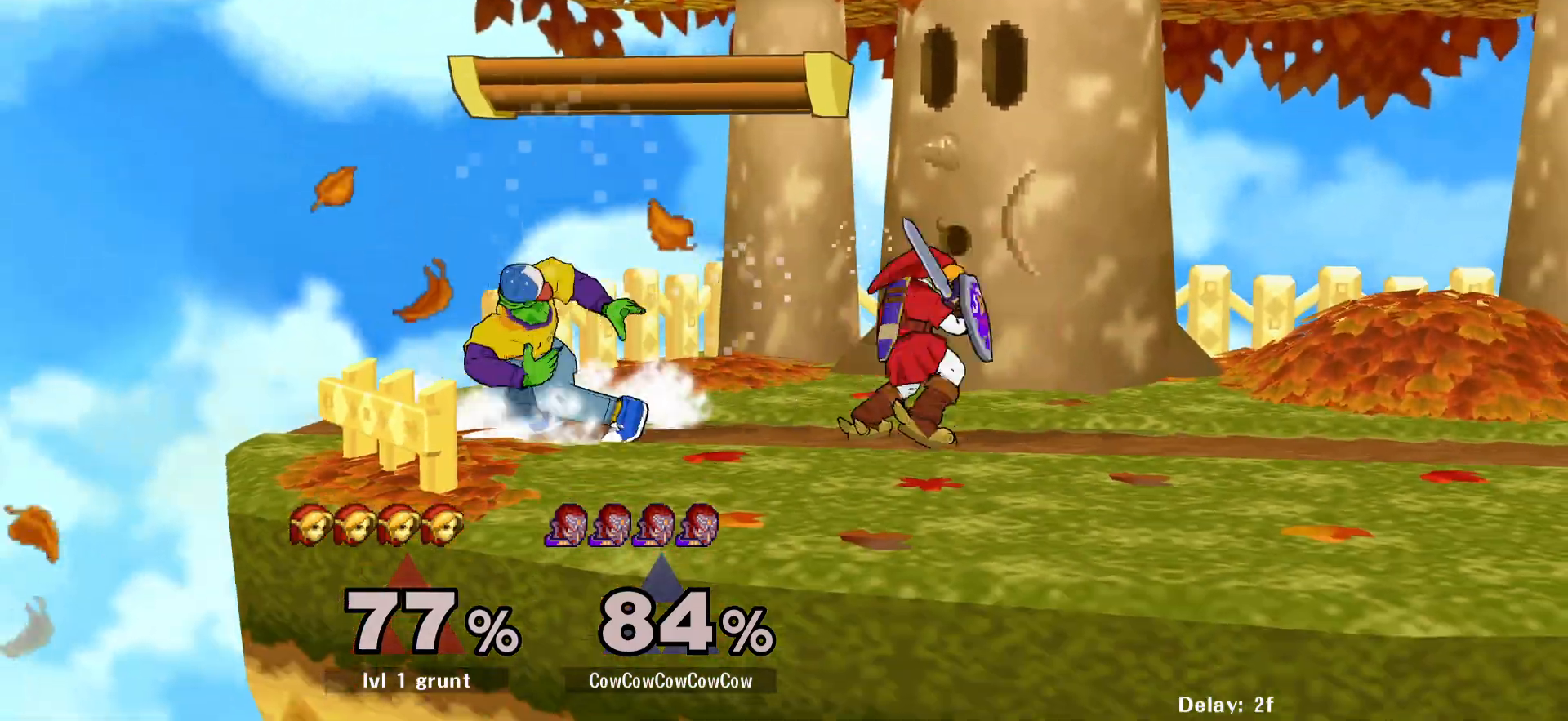
{"buttons": ["DPAD_RIGHT"], "events": [[50, "DPAD_LEFT", "down"], [100, "Y", "down"], [167, "DPAD_LEFT", "up"], [167, "Y", "up"], [233, "DPAD_RIGHT", "down"], [250, "Y", "down"], [400, "Y", "up"]]}
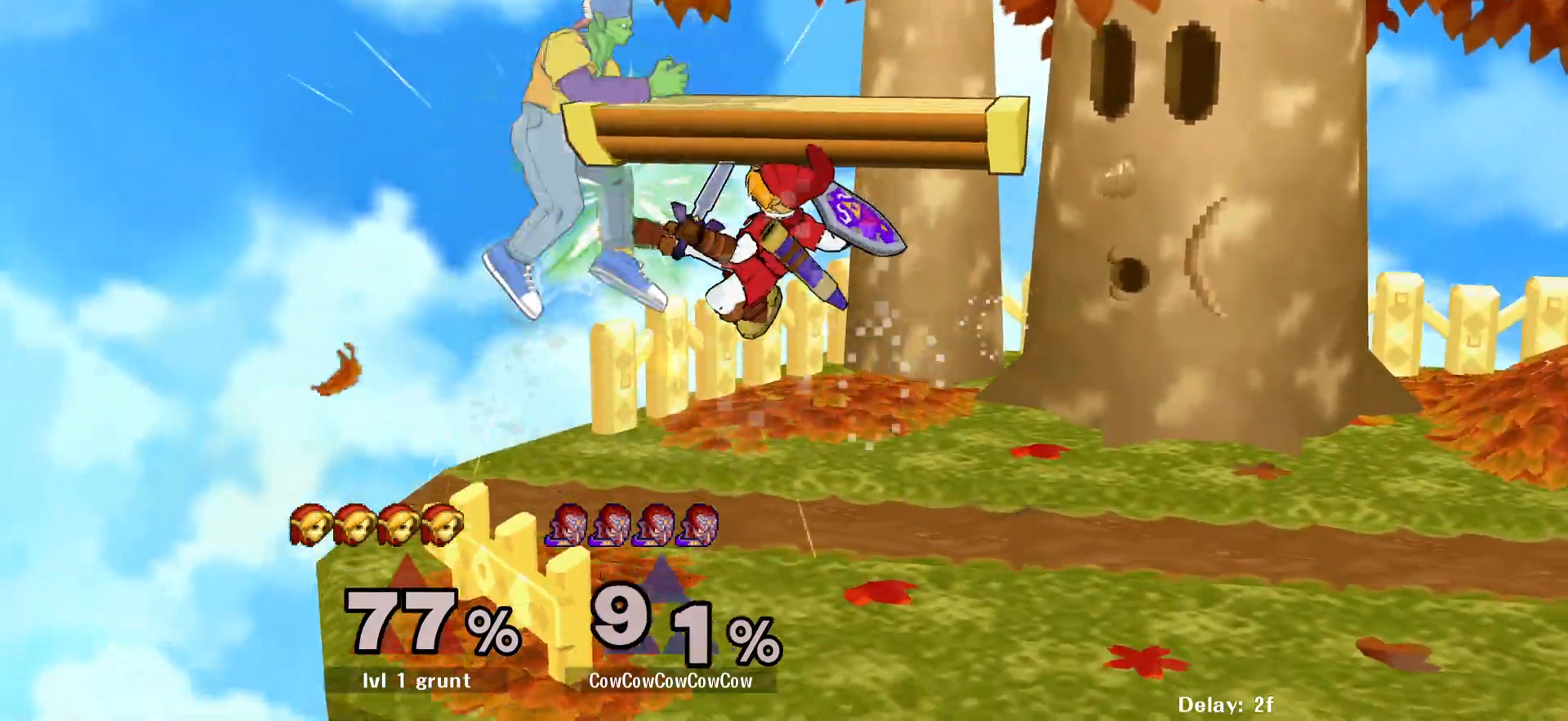
{"buttons": ["DPAD_RIGHT"], "events": [[367, "DPAD_RIGHT", "up"], [467, "DPAD_RIGHT", "down"]]}
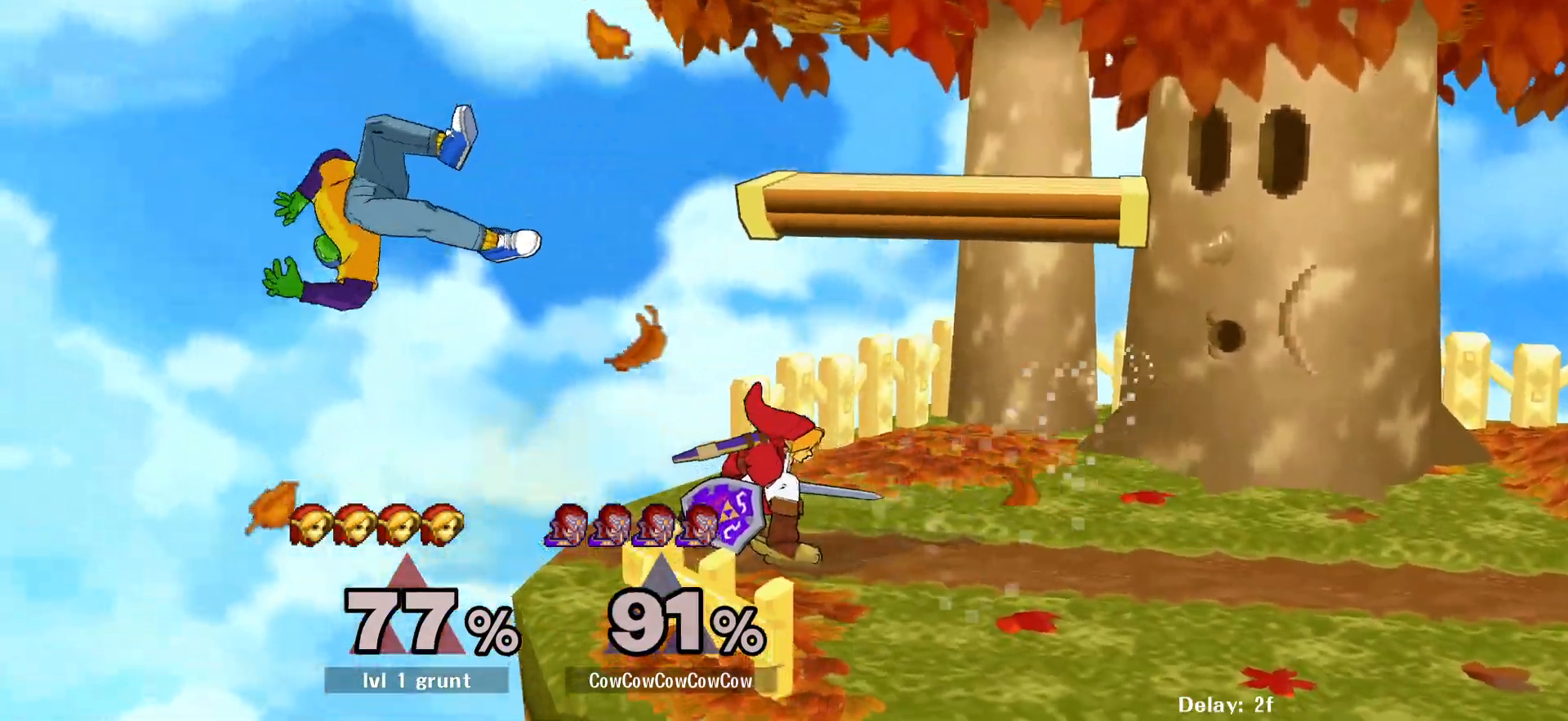
{"buttons": ["DPAD_UP", "DPAD_RIGHT"], "events": [[467, "DPAD_UP", "down"]]}
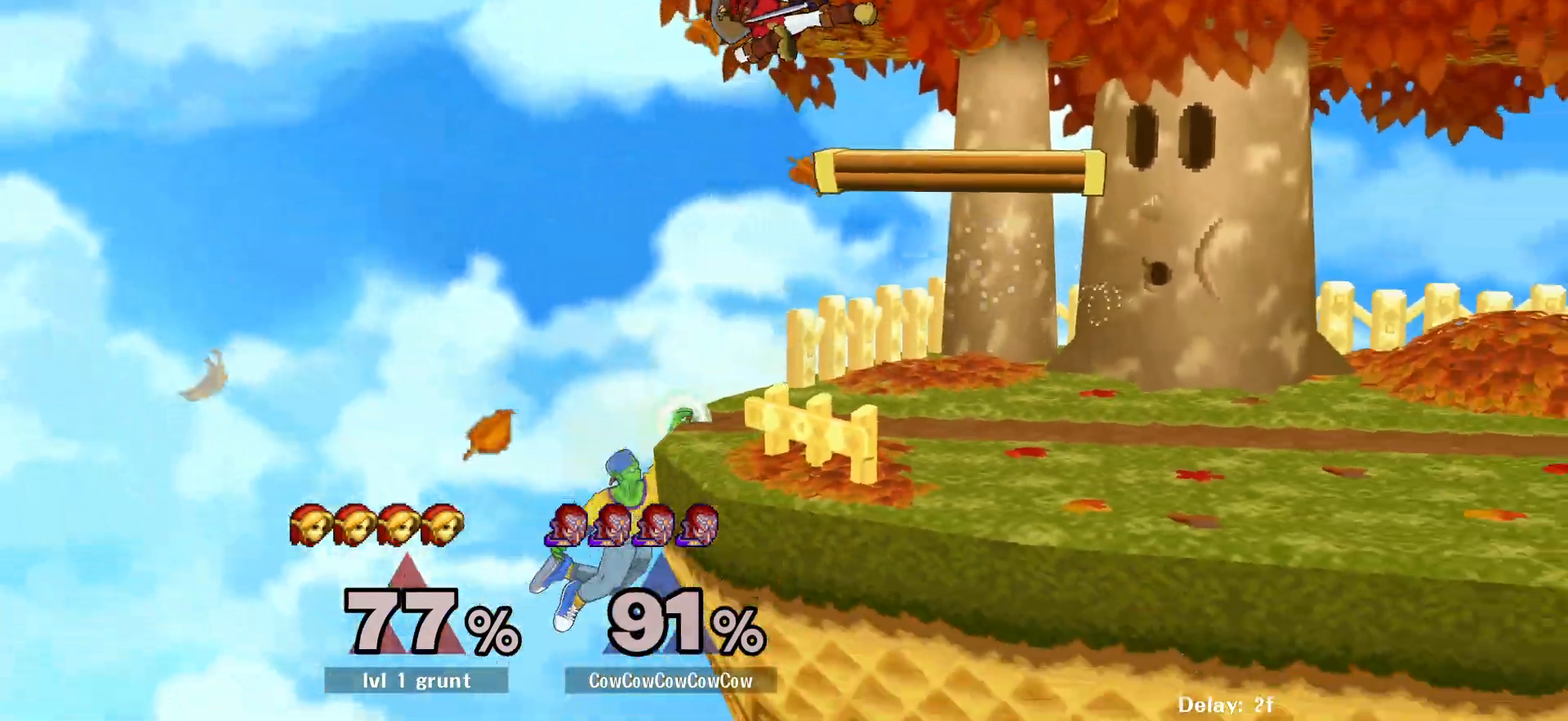
{"buttons": ["DPAD_RIGHT"], "events": [[200, "DPAD_UP", "up"]]}
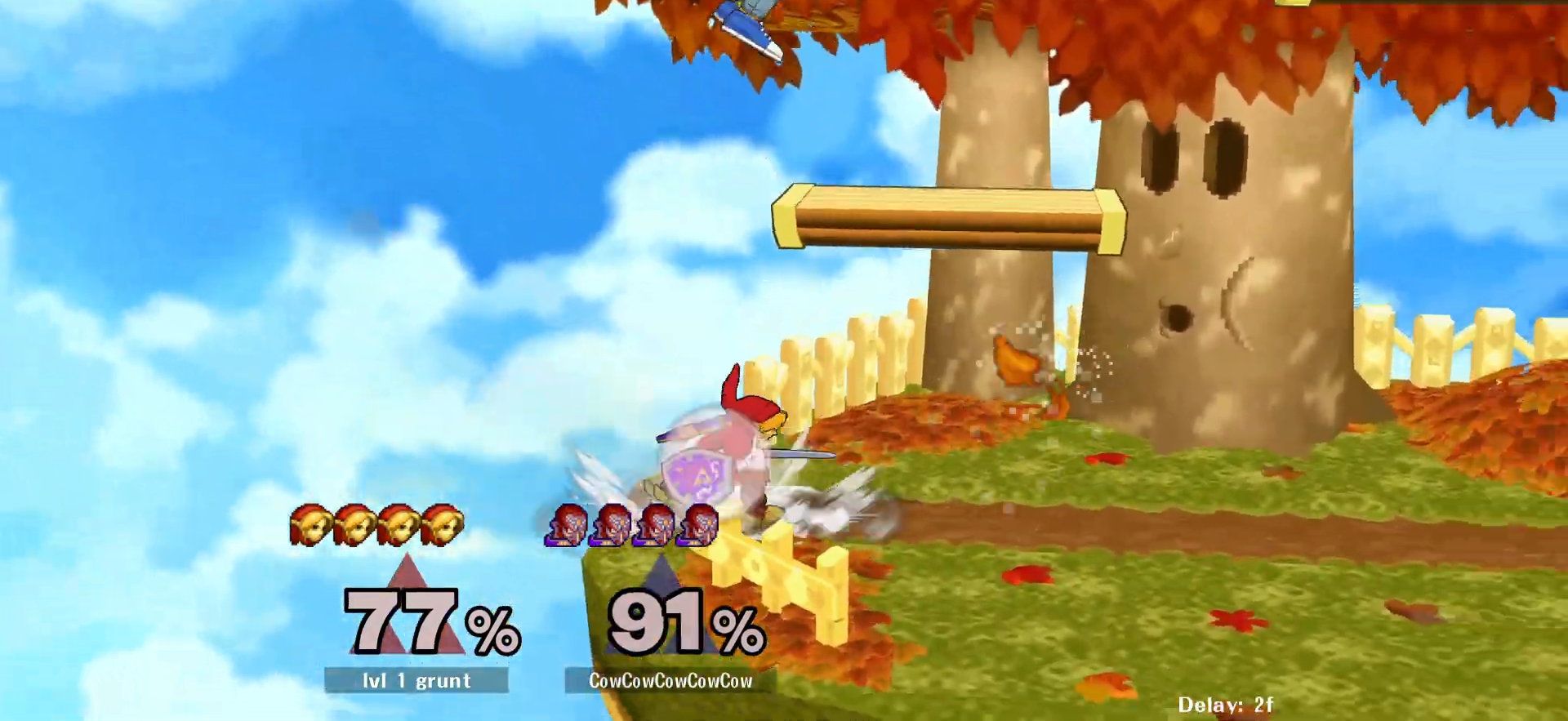
{"buttons": ["DPAD_RIGHT"], "events": [[217, "DPAD_UP", "down"], [317, "DPAD_UP", "up"]]}
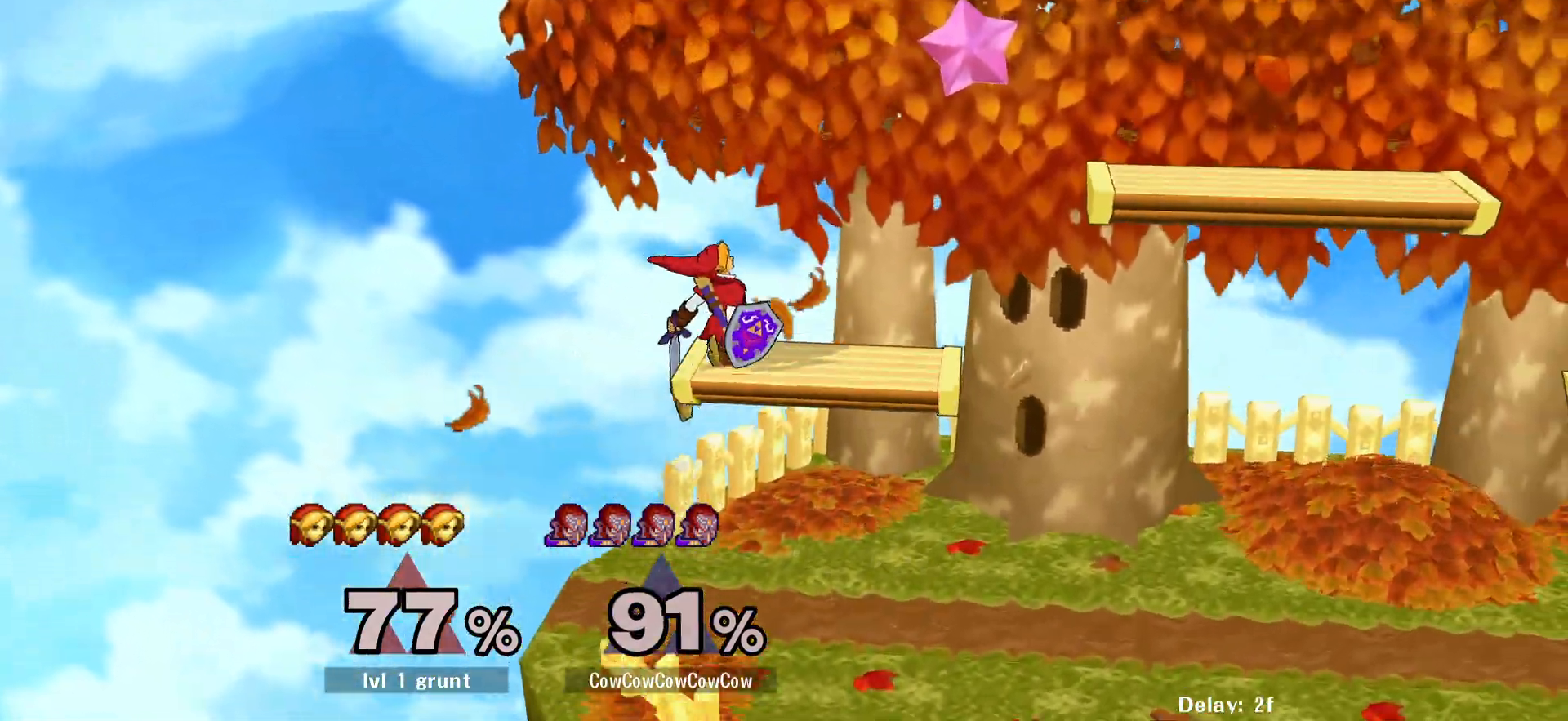
{"buttons": ["DPAD_DOWN", "DPAD_RIGHT"], "events": [[67, "DPAD_DOWN", "down"], [200, "C_LEFT", "down"], [200, "DPAD_DOWN", "up"], [250, "C_LEFT", "up"], [267, "Z", "down"], [283, "DPAD_DOWN", "down"], [333, "Z", "up"], [383, "Z", "down"], [483, "Z", "up"]]}
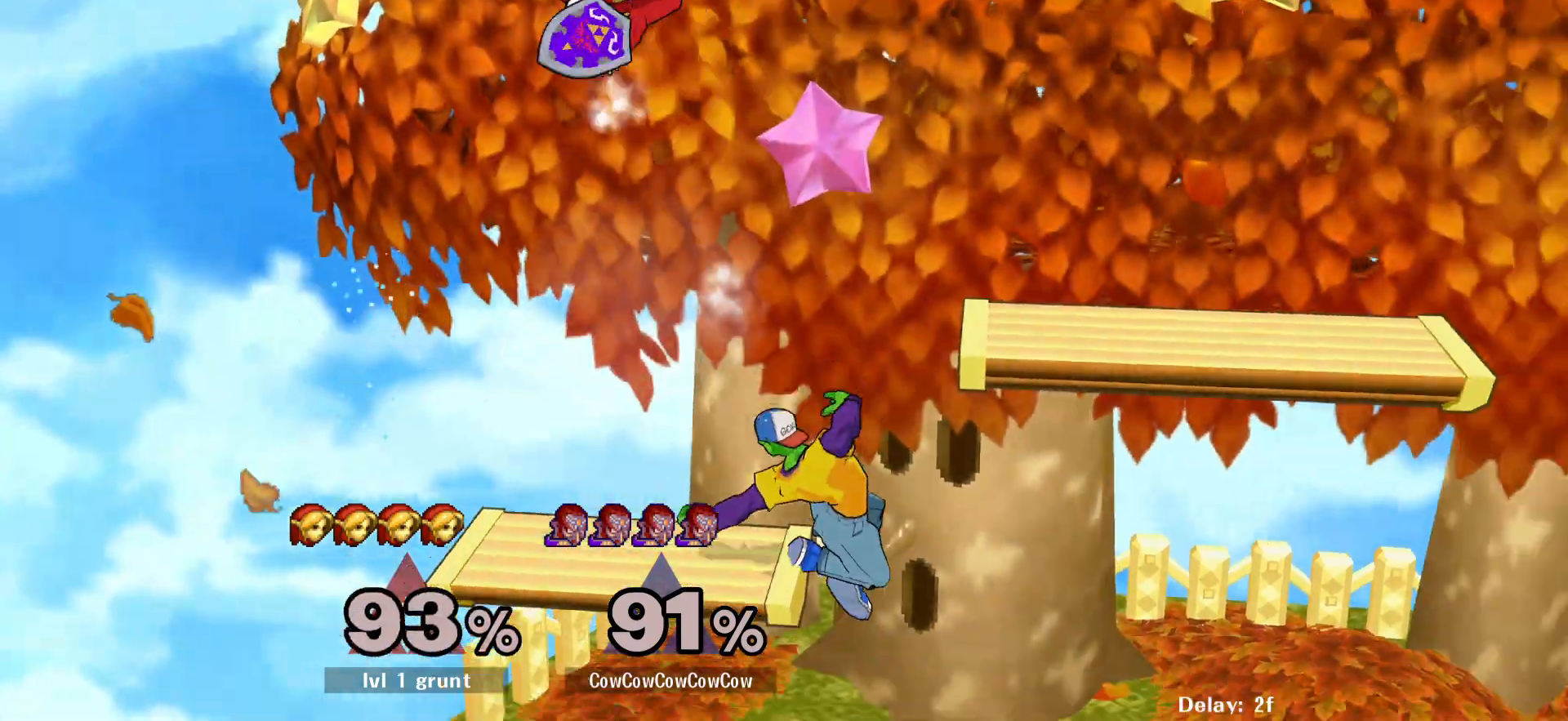
{"buttons": [], "events": [[67, "DPAD_RIGHT", "up"], [250, "DPAD_DOWN", "up"], [250, "DPAD_LEFT", "down"], [300, "Y", "down"], [333, "DPAD_DOWN", "down"], [400, "R1", "down"], [450, "DPAD_LEFT", "up"], [467, "DPAD_DOWN", "up"], [483, "R1", "up"], [500, "Y", "up"]]}
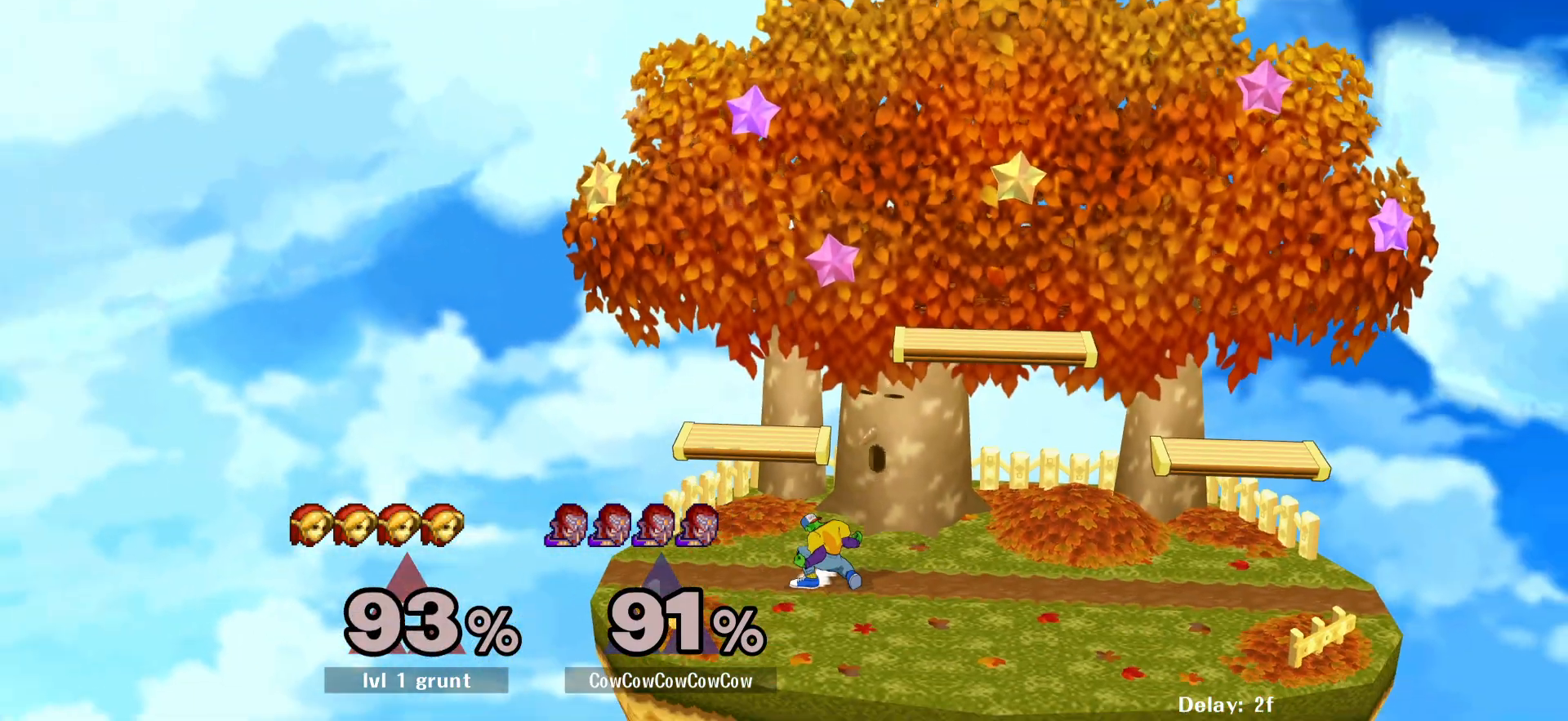
{"buttons": [], "events": [[67, "DPAD_LEFT", "down"], [133, "DPAD_RIGHT", "down"], [150, "DPAD_LEFT", "up"], [167, "Y", "down"], [217, "DPAD_LEFT", "down"], [267, "DPAD_RIGHT", "up"], [317, "DPAD_RIGHT", "down"], [350, "DPAD_LEFT", "up"], [433, "DPAD_RIGHT", "up"], [433, "Y", "up"]]}
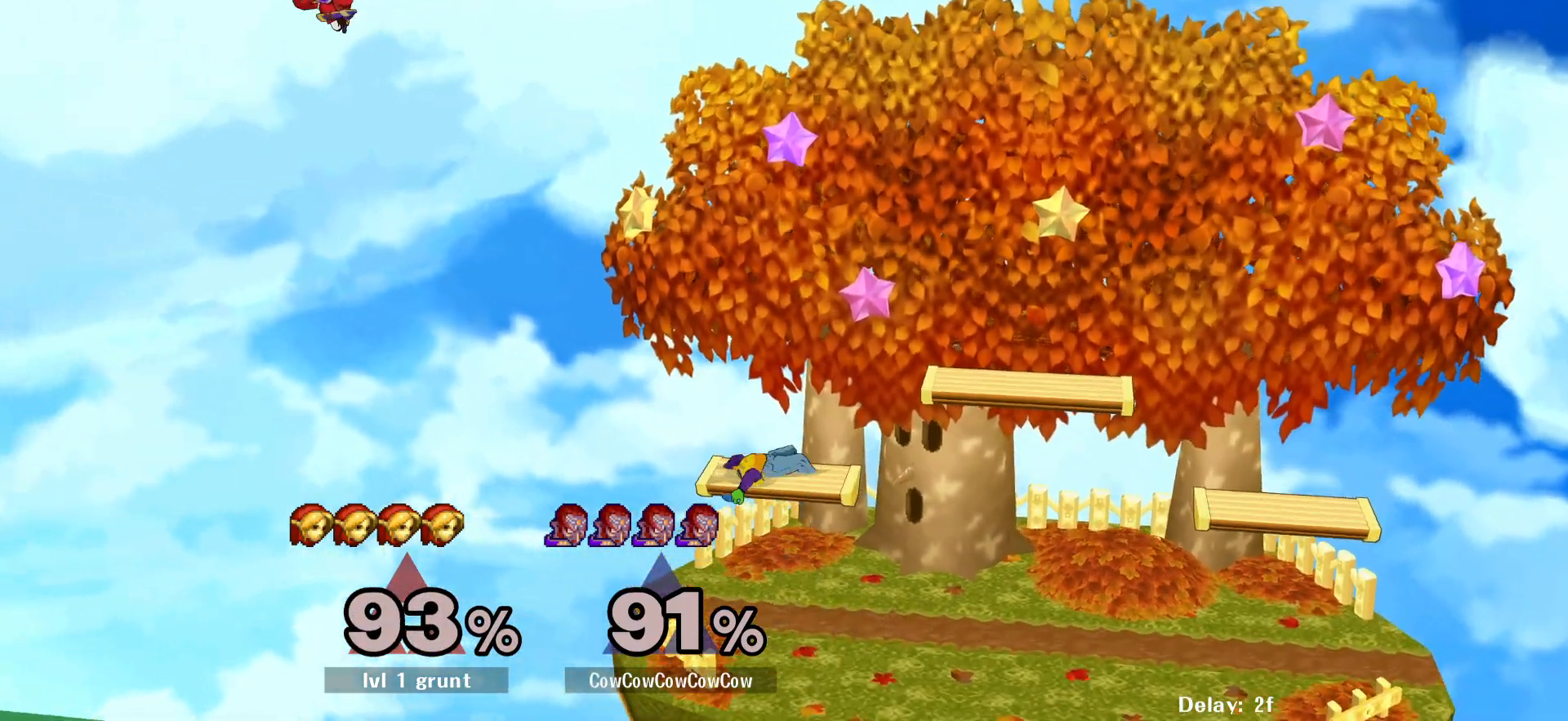
{"buttons": ["DPAD_LEFT"], "events": [[117, "Y", "down"], [150, "DPAD_LEFT", "down"], [183, "Y", "up"]]}
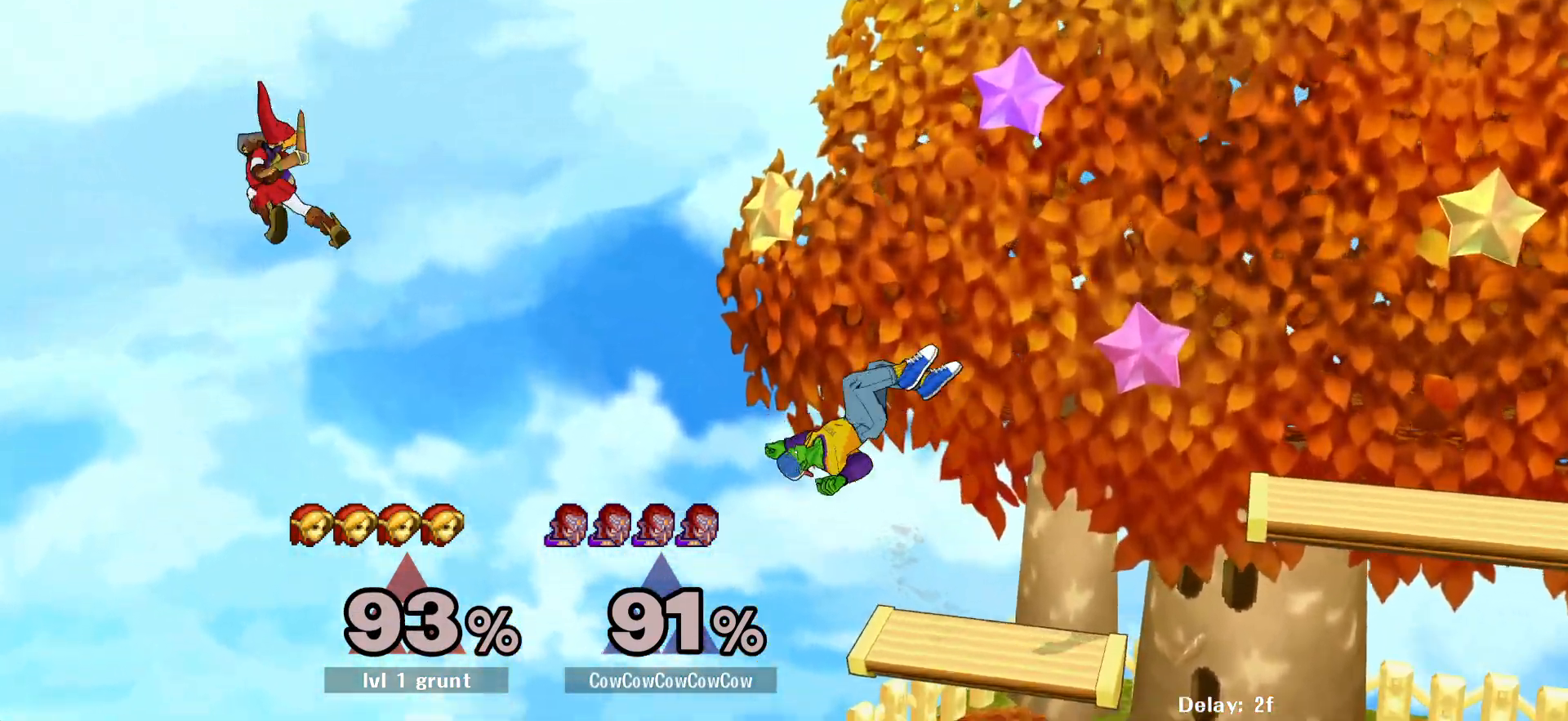
{"buttons": ["DPAD_LEFT", "C_LEFT"], "events": [[383, "C_LEFT", "down"]]}
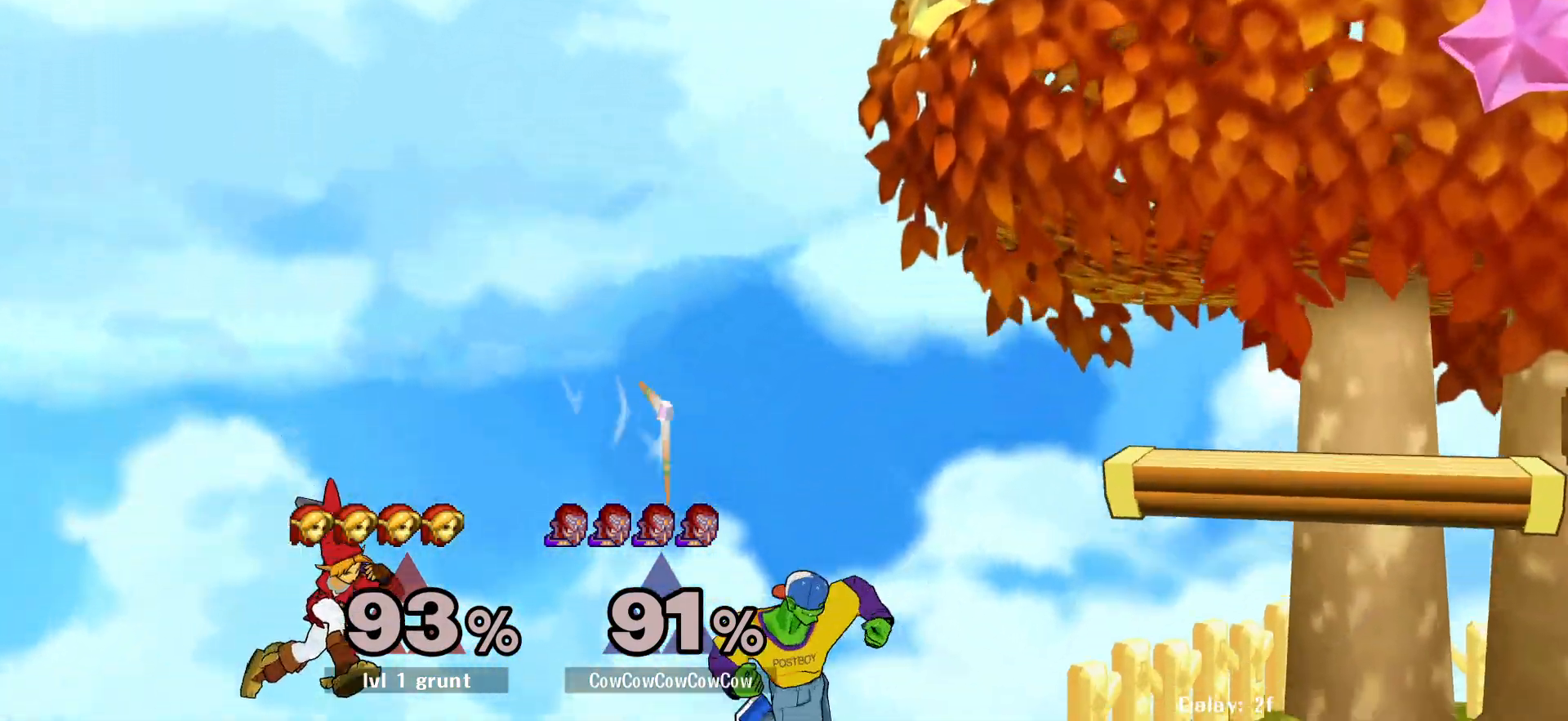
{"buttons": ["DPAD_UP", "DPAD_RIGHT", "C_UP"], "events": [[100, "C_LEFT", "up"], [233, "DPAD_LEFT", "up"], [367, "DPAD_RIGHT", "down"], [400, "DPAD_UP", "down"], [450, "C_UP", "down"]]}
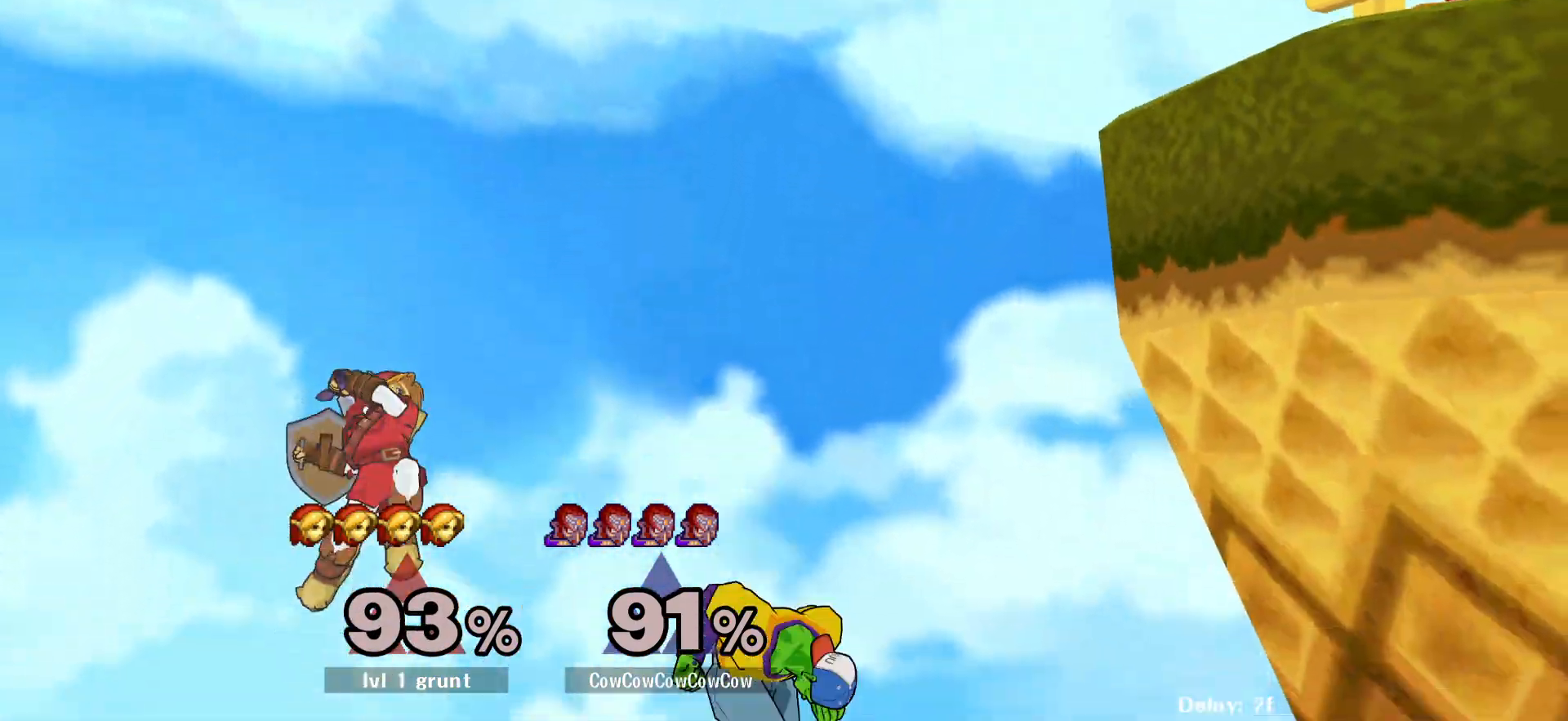
{"buttons": ["DPAD_UP"], "events": [[67, "DPAD_UP", "up"], [100, "DPAD_RIGHT", "up"], [117, "C_UP", "up"], [117, "DPAD_LEFT", "down"], [383, "DPAD_LEFT", "up"], [500, "DPAD_UP", "down"]]}
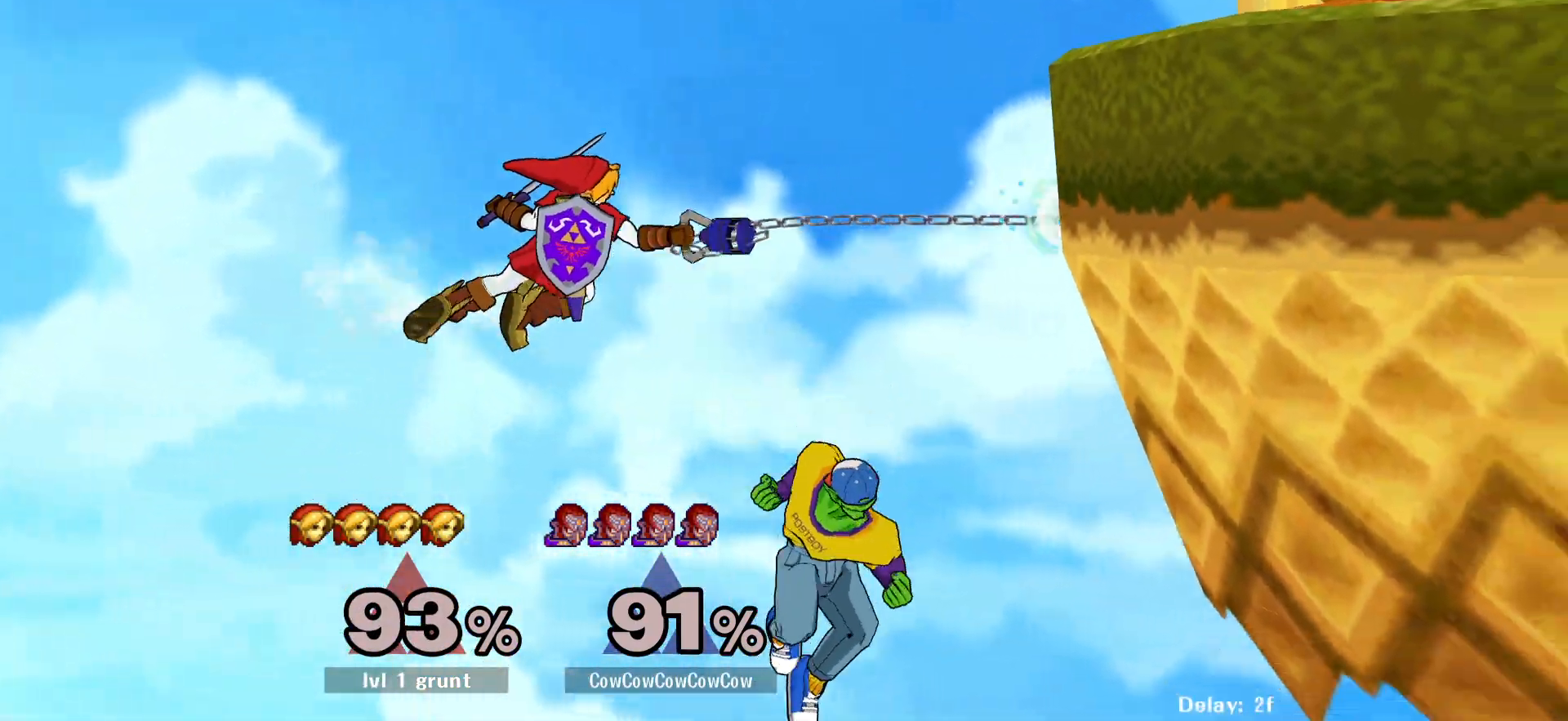
{"buttons": ["B", "DPAD_UP", "DPAD_RIGHT"], "events": [[33, "B", "down"], [50, "DPAD_RIGHT", "down"]]}